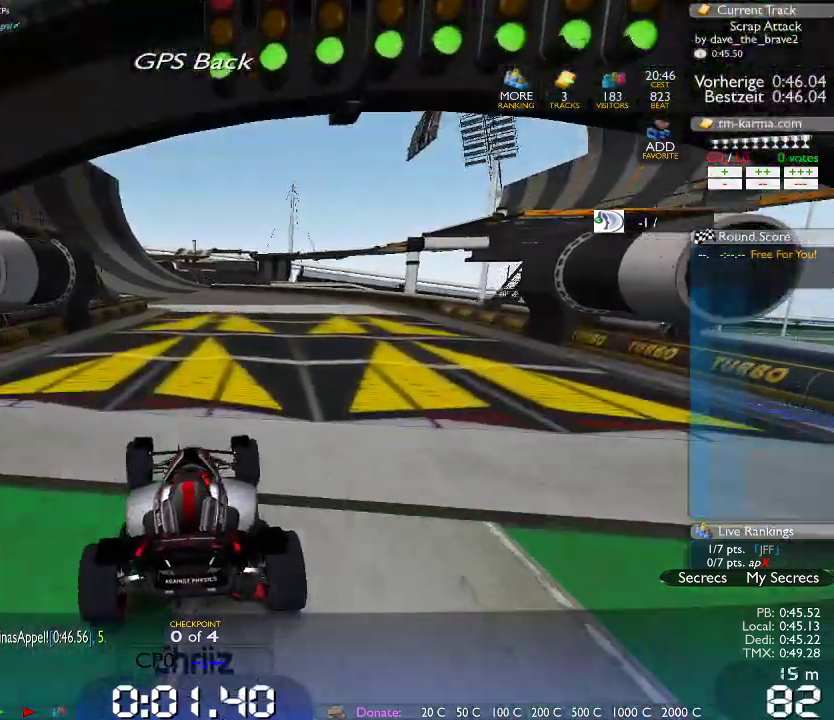
Gameplay with a controller (Xbox layout); each line is a JSON object with the inputs held at the frame after it. "events" lists button and stick changes between this image and that frame as [ms after this image, input, new state], when the widget could be followed in between. Not read: B L1 L3 R1 R3.
{"buttons": [], "left_stick": "center", "right_stick": "center", "events": []}
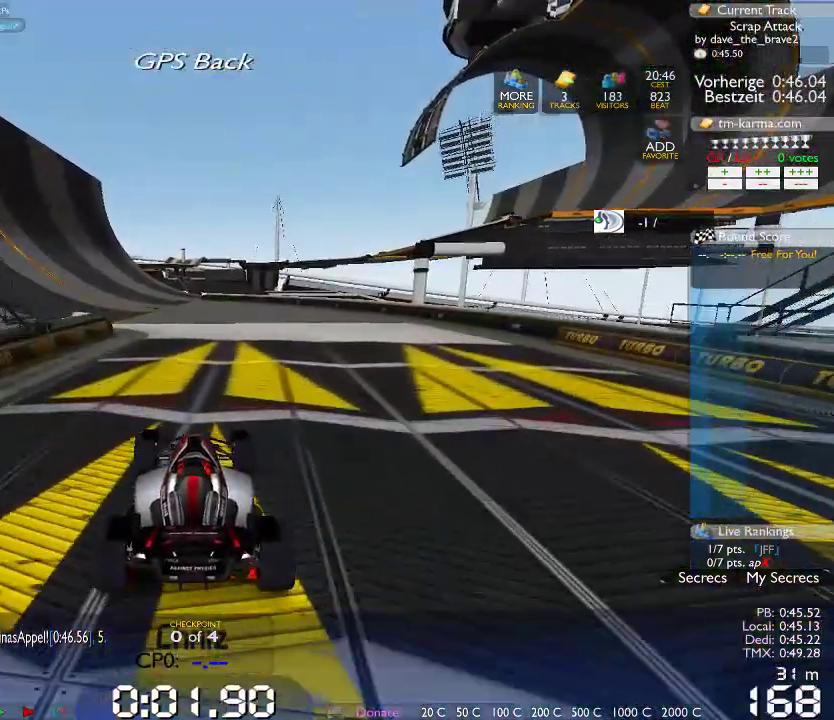
{"buttons": [], "left_stick": "center", "right_stick": "center", "events": []}
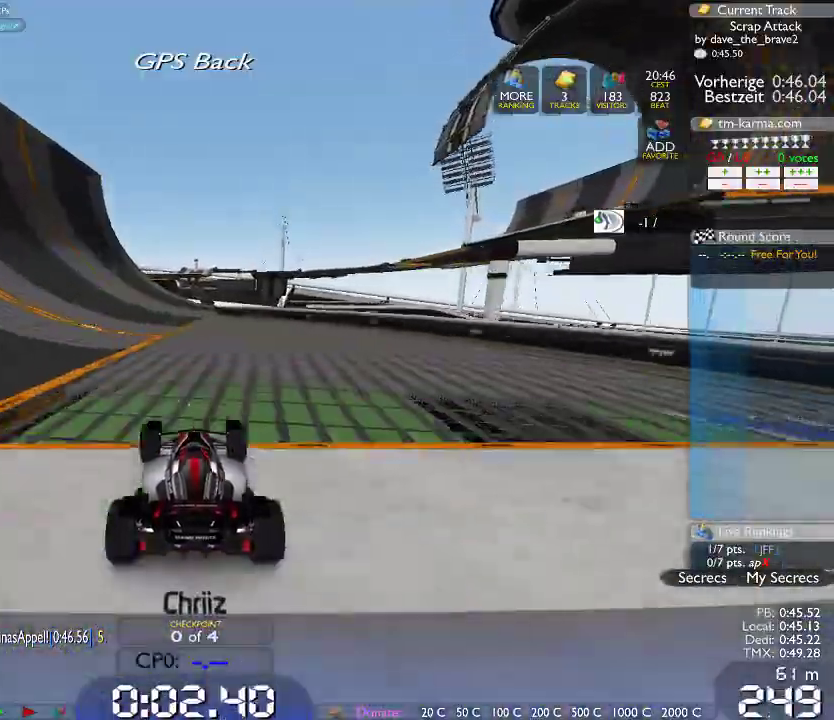
{"buttons": [], "left_stick": "right", "right_stick": "center", "events": [[183, "left_stick", "right"], [300, "left_stick", "center"], [467, "left_stick", "right"]]}
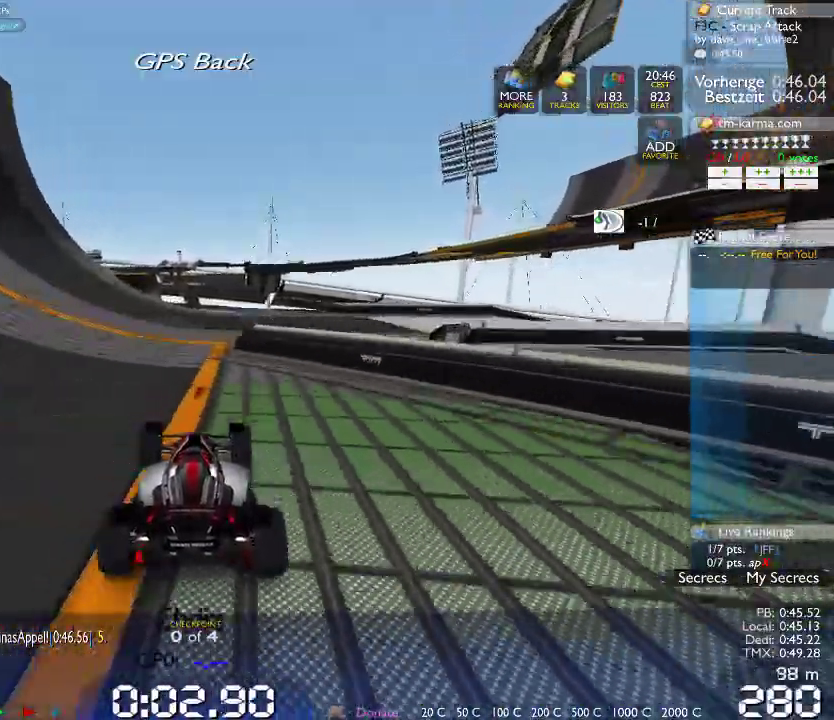
{"buttons": [], "left_stick": "center", "right_stick": "center", "events": [[367, "left_stick", "center"]]}
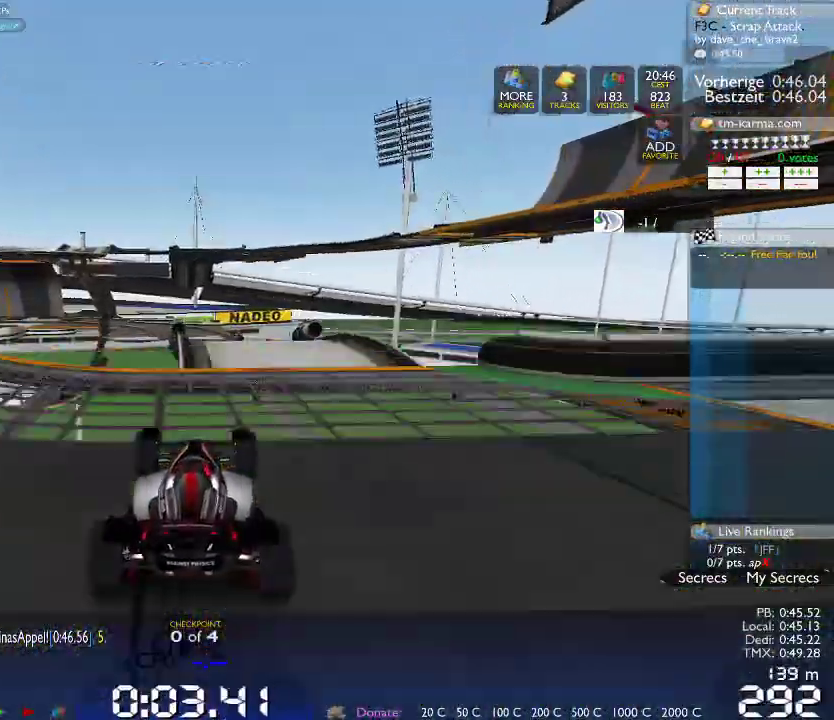
{"buttons": [], "left_stick": "center", "right_stick": "center", "events": []}
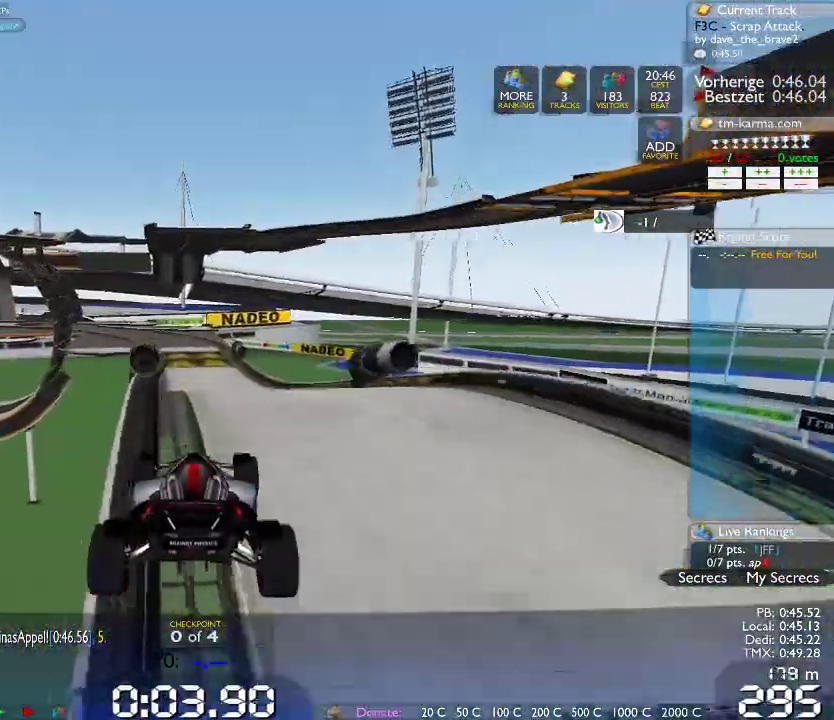
{"buttons": [], "left_stick": "center", "right_stick": "center", "events": []}
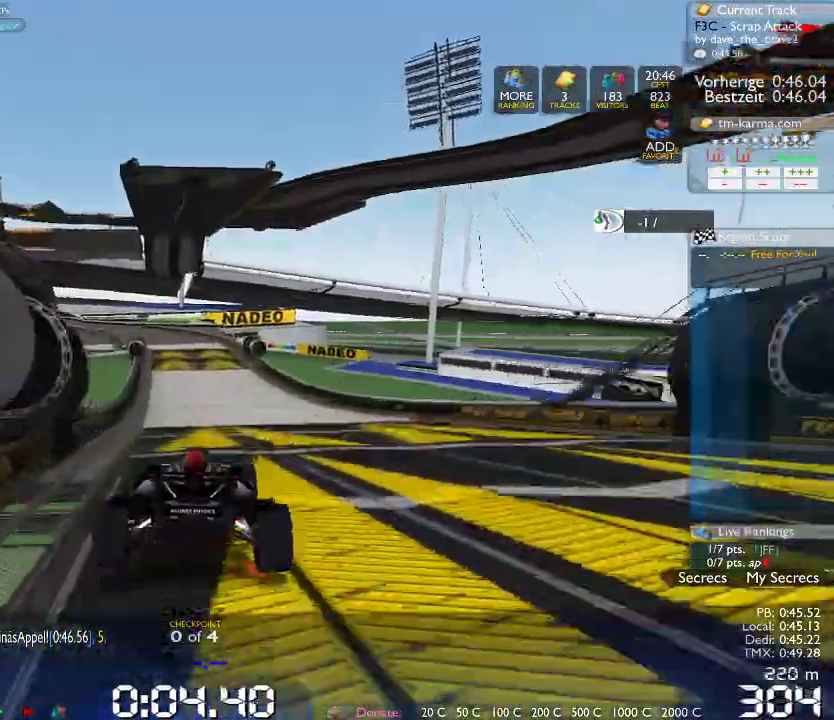
{"buttons": [], "left_stick": "center", "right_stick": "center", "events": []}
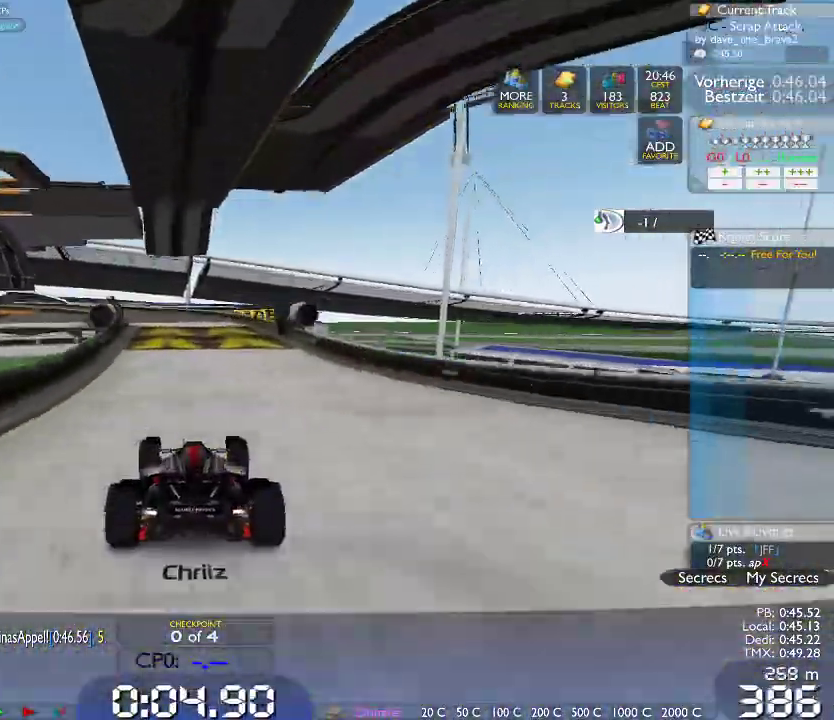
{"buttons": [], "left_stick": "left", "right_stick": "center", "events": [[50, "left_stick", "left"]]}
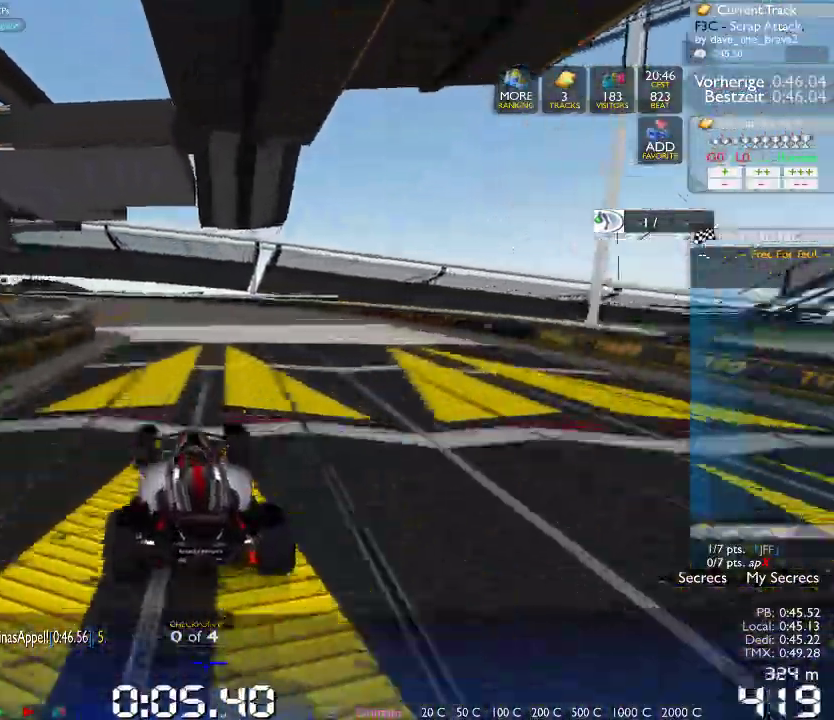
{"buttons": [], "left_stick": "left", "right_stick": "center", "events": []}